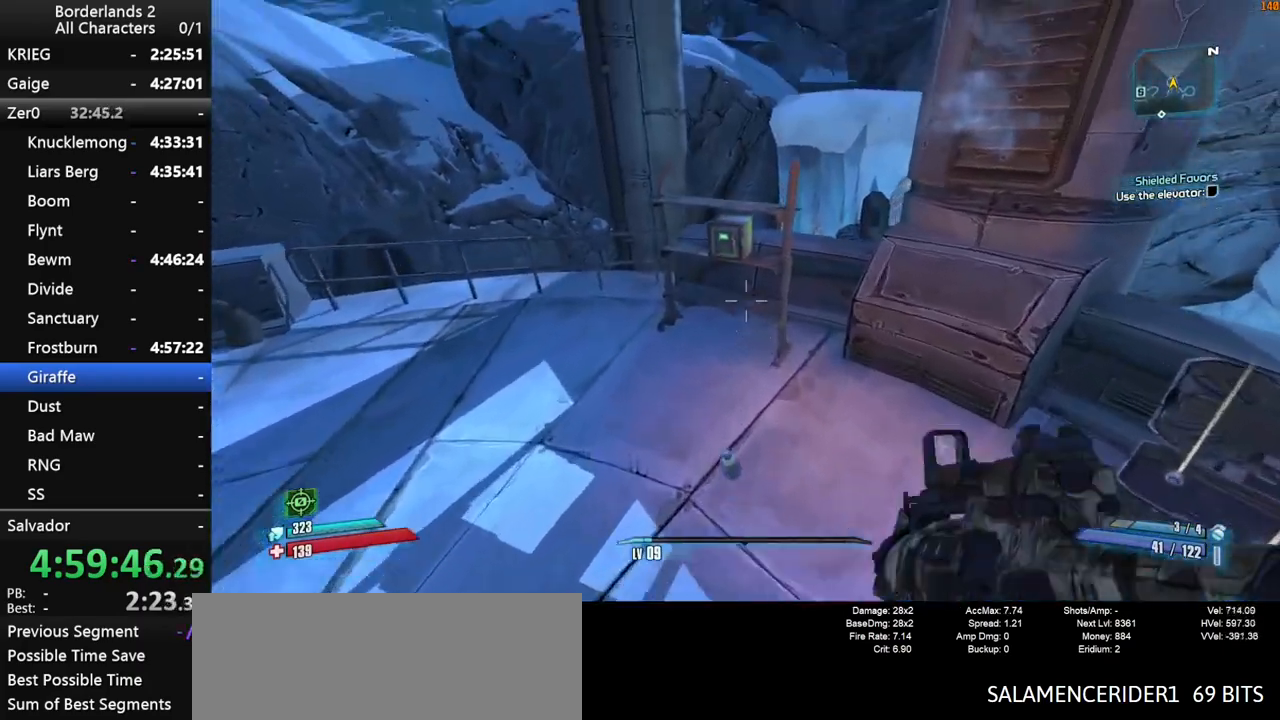
Gameplay with keyboard and mouse; each line is a JSON object with the keys and mouse buttons held at the frame after it. "events" lists presses ("down") and releases ("up") of "1", "2", "3", "4", "a", "b", "c", "ctrl", "d", "down", "e", "end", "escape", "f", "g", "left", "q", "r", "return", "right", "s", "shift", "space", "t", "tab", "up", "v", "w", "x", "y", "z", "mouse_left", "mouse_middle", "mouse_right", "mouse_wheel_up" and "mouse_wheel_down" between this image and that frame as [ms after this image, input, new state], when the widget could be followed in between. "mouse_left", "mouse_middle", "mouse_right", "mouse_wheel_up", "mouse_wheel_down" = the "left", "middle", "right", "wheel_up", "wheel_down" buttons of the "mouse" list. No other keys are recorded. "mouse_move" is the direction in which the mouse moves at that frame (one of eight, or "still"), when it could be read.
{"keys": [], "mouse": ["wheel_down"], "mouse_move": "still", "events": [[100, "mouse_wheel_down", "down"], [466, "w", "up"]]}
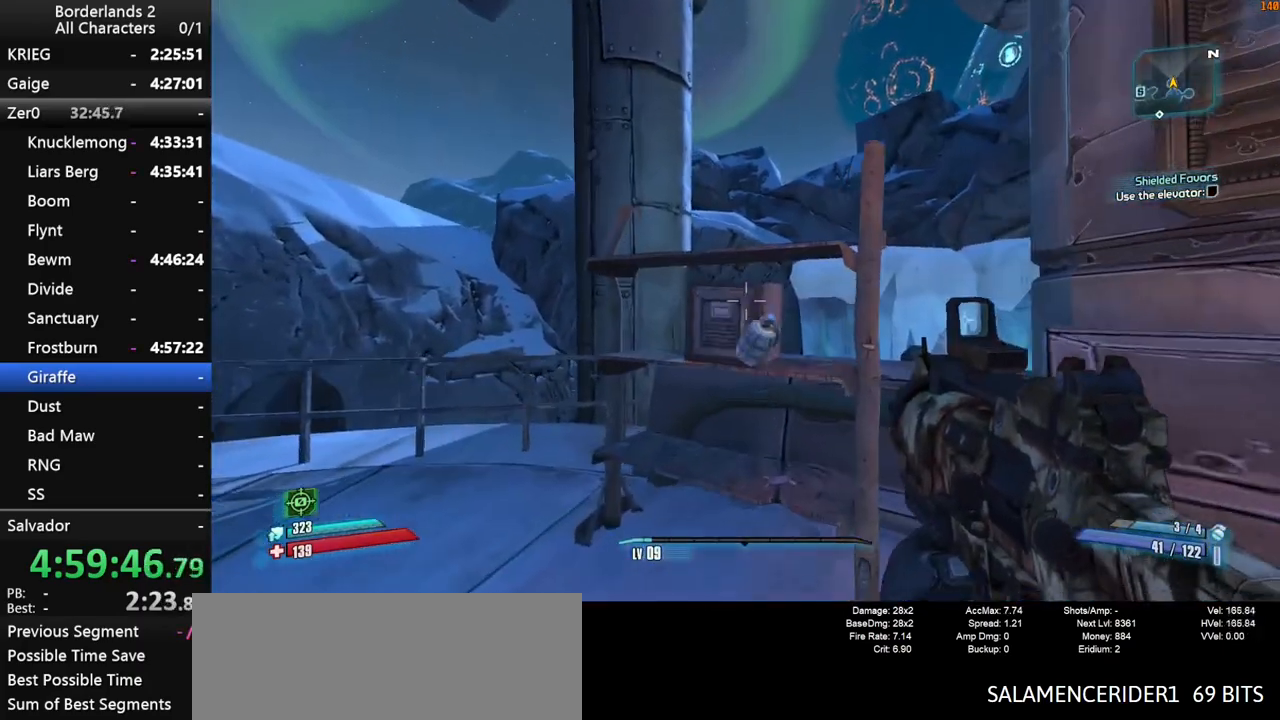
{"keys": ["w"], "mouse": [], "mouse_move": "left", "events": [[300, "a", "down"], [350, "mouse_wheel_down", "up"], [350, "shift", "down"], [350, "w", "down"], [483, "a", "up"], [483, "shift", "up"]]}
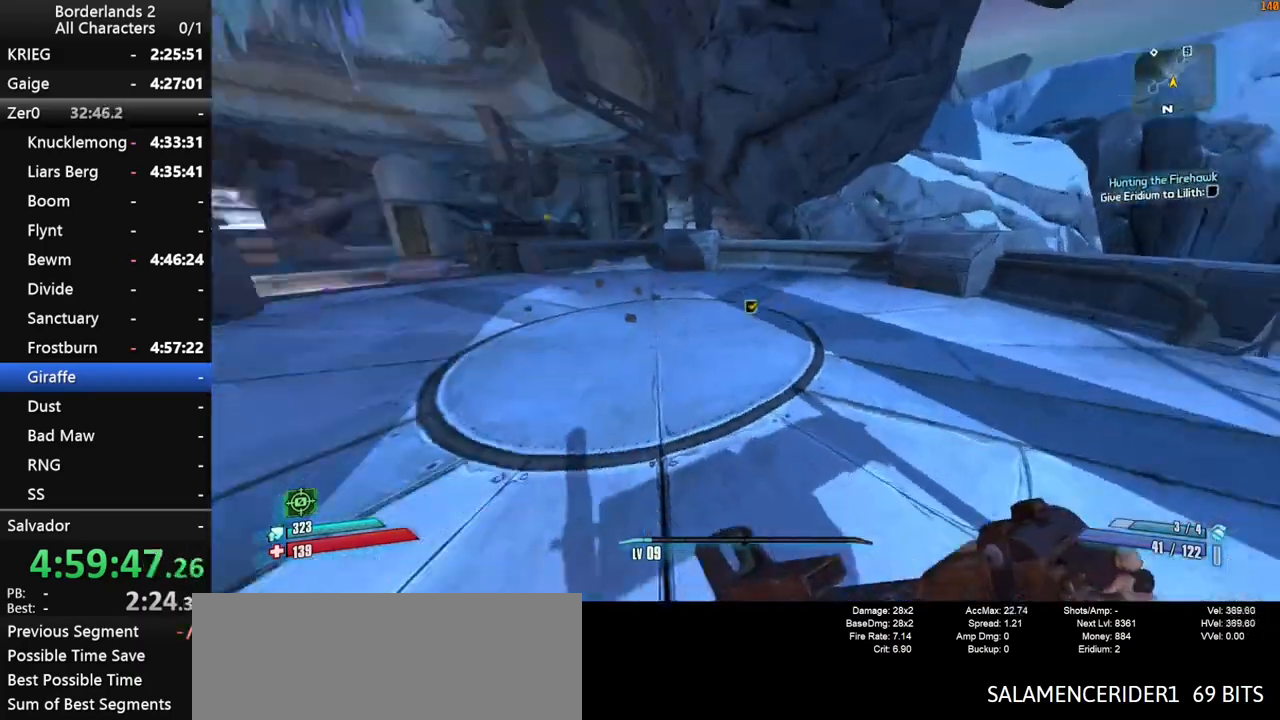
{"keys": ["a", "shift", "w"], "mouse": [], "mouse_move": "still", "events": [[33, "shift", "down"], [416, "space", "down"], [466, "a", "down"], [466, "space", "up"]]}
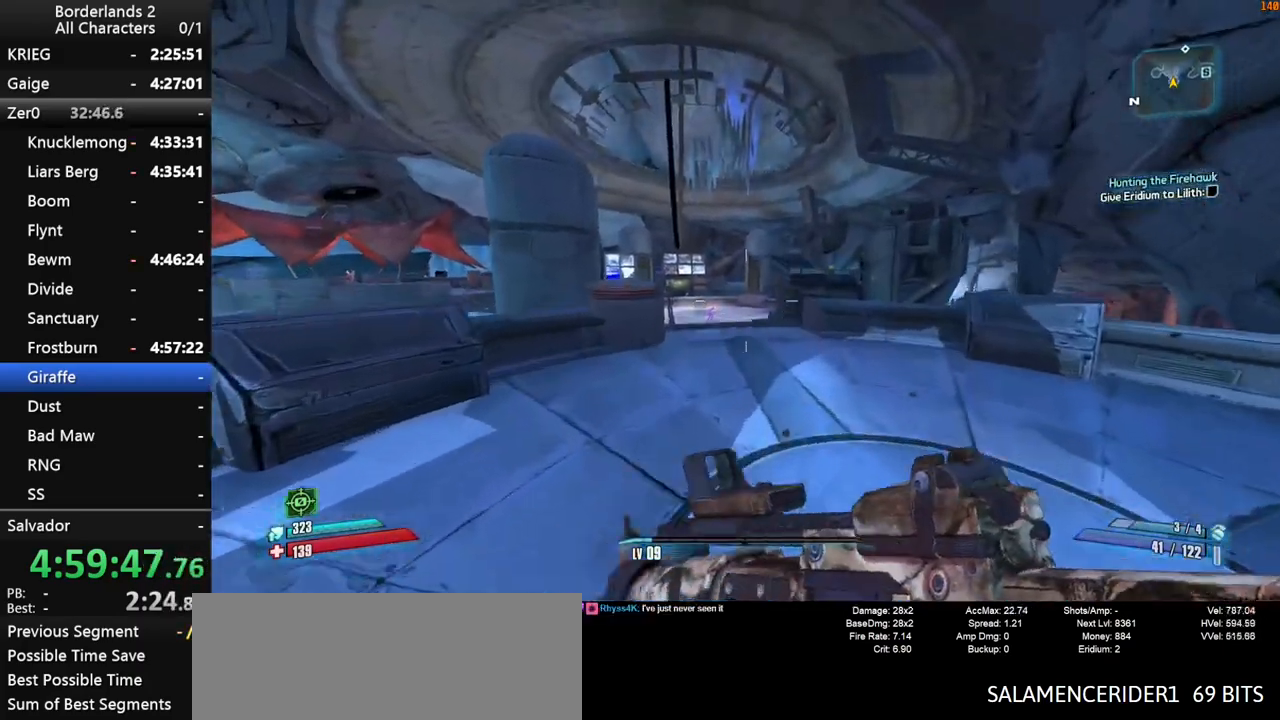
{"keys": ["shift", "w"], "mouse": [], "mouse_move": "still", "events": [[100, "space", "down"], [150, "space", "up"], [333, "a", "up"]]}
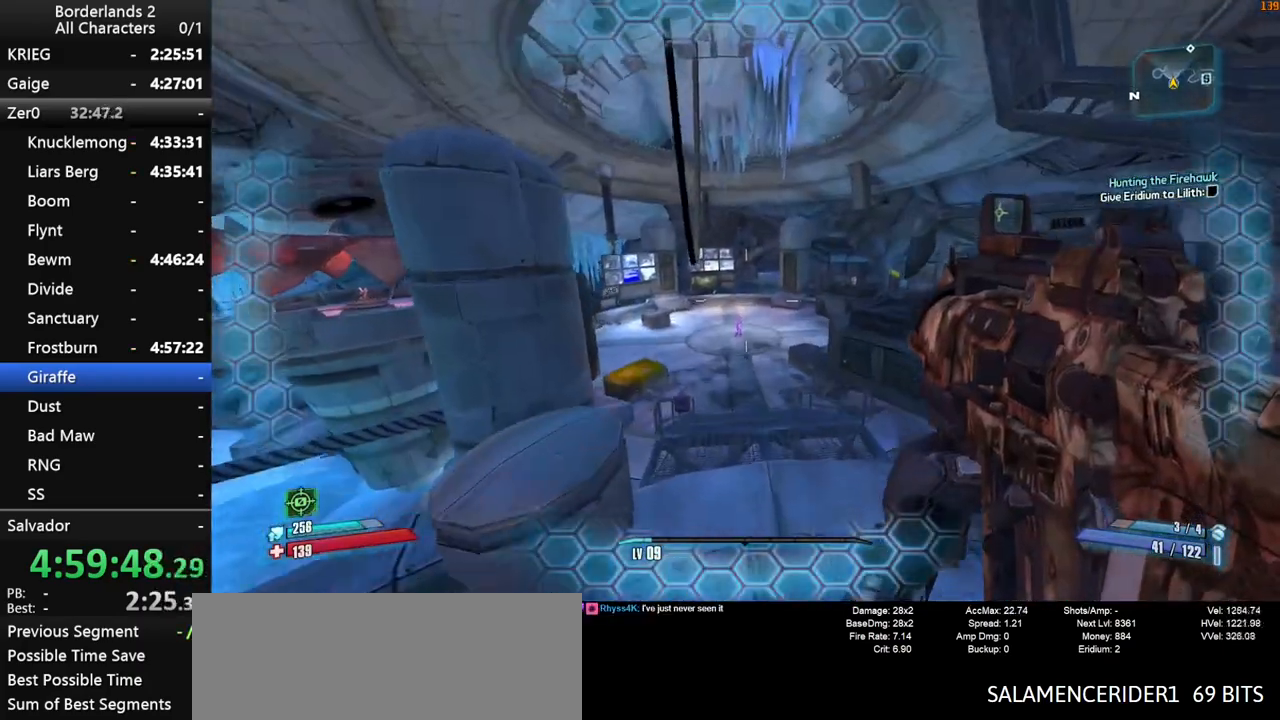
{"keys": ["shift", "w"], "mouse": [], "mouse_move": "still", "events": []}
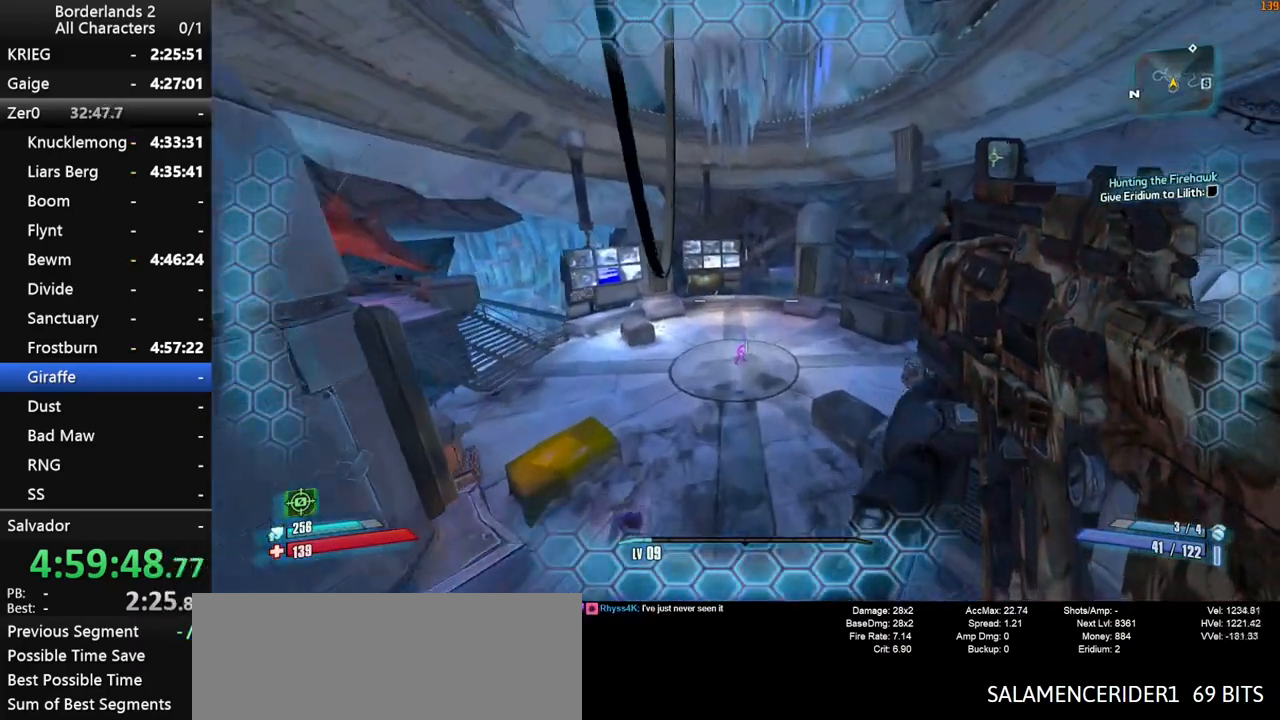
{"keys": ["a", "shift", "w"], "mouse": ["wheel_down"], "mouse_move": "still", "events": [[133, "mouse_wheel_down", "down"], [366, "a", "down"]]}
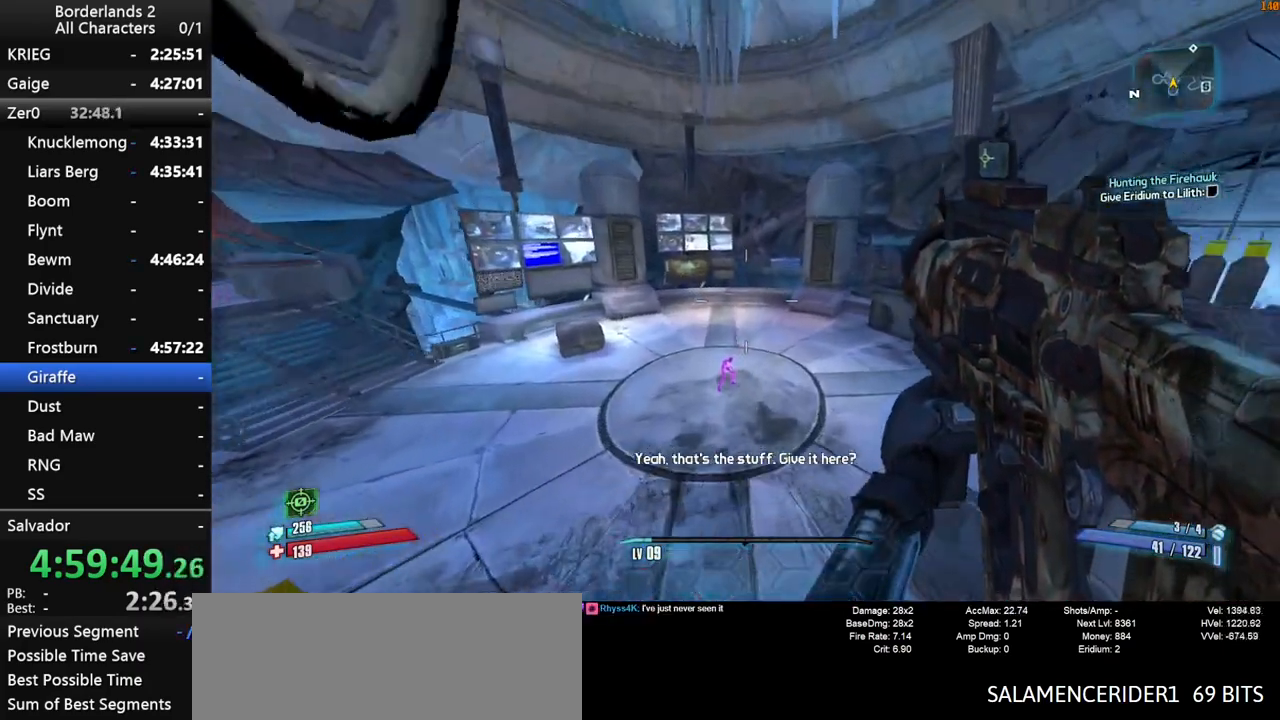
{"keys": ["a", "w"], "mouse": ["wheel_down"], "events": [[50, "a", "up"], [100, "shift", "up"], [483, "a", "down"]]}
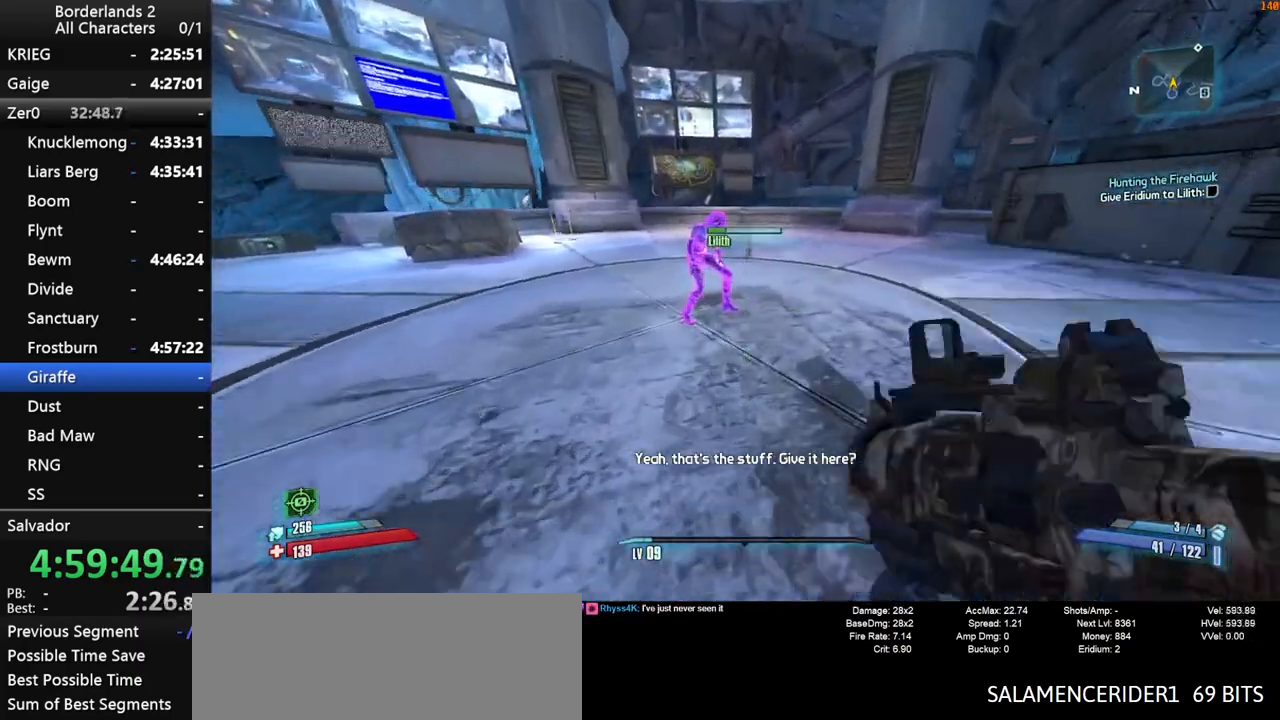
{"keys": ["w"], "mouse": ["wheel_down"], "mouse_move": "still", "events": [[216, "a", "up"], [216, "w", "up"], [483, "w", "down"]]}
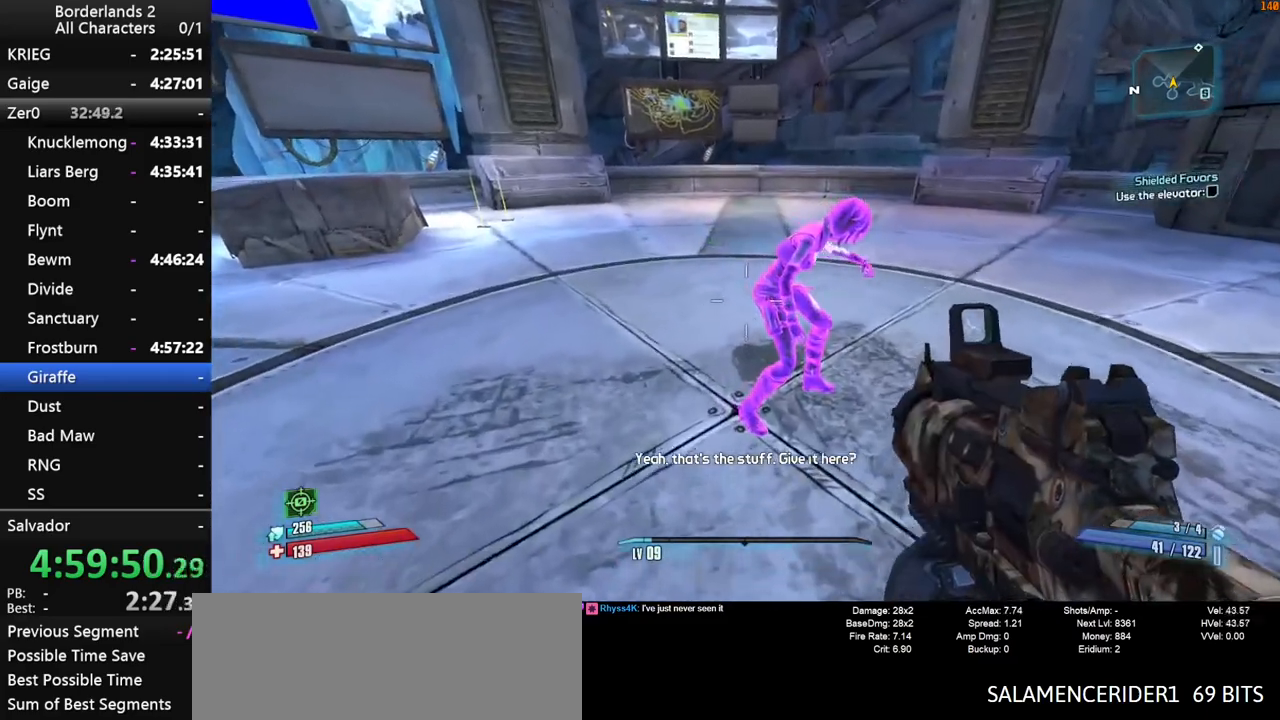
{"keys": [], "mouse": ["wheel_down"], "mouse_move": "still", "events": [[33, "d", "down"], [83, "w", "up"], [133, "d", "up"]]}
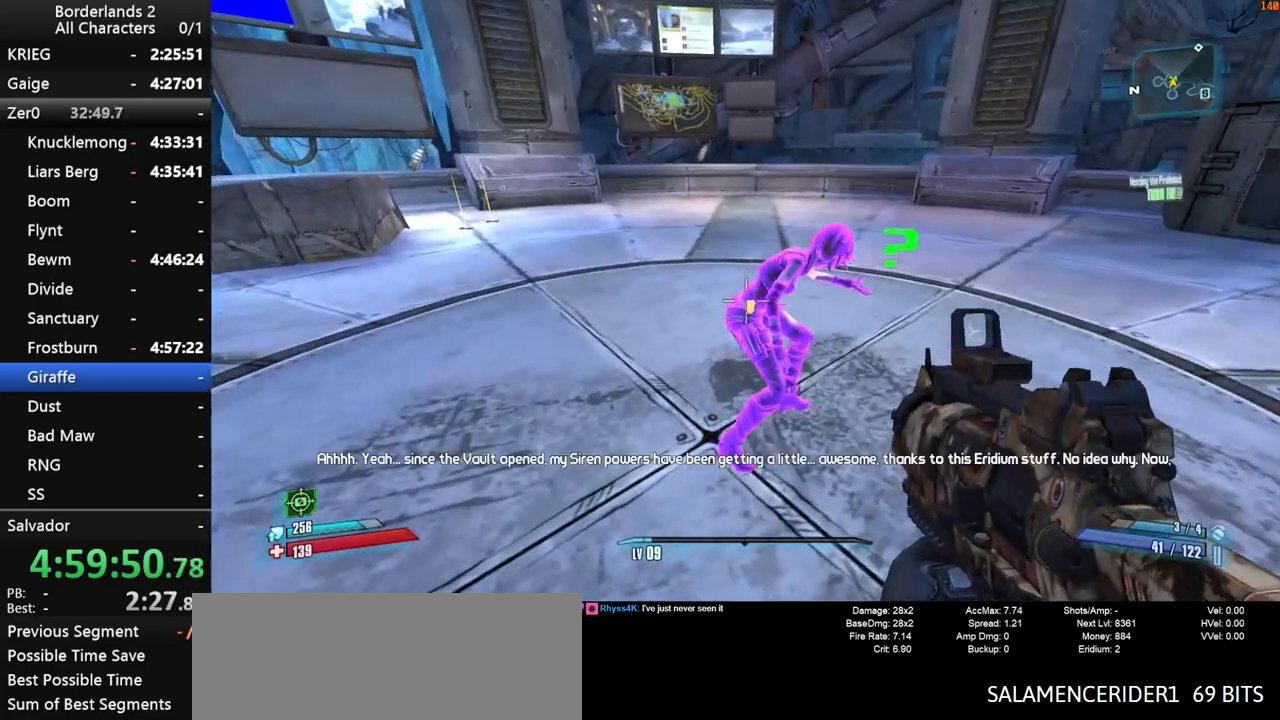
{"keys": [], "mouse": ["wheel_down"], "mouse_move": "still", "events": []}
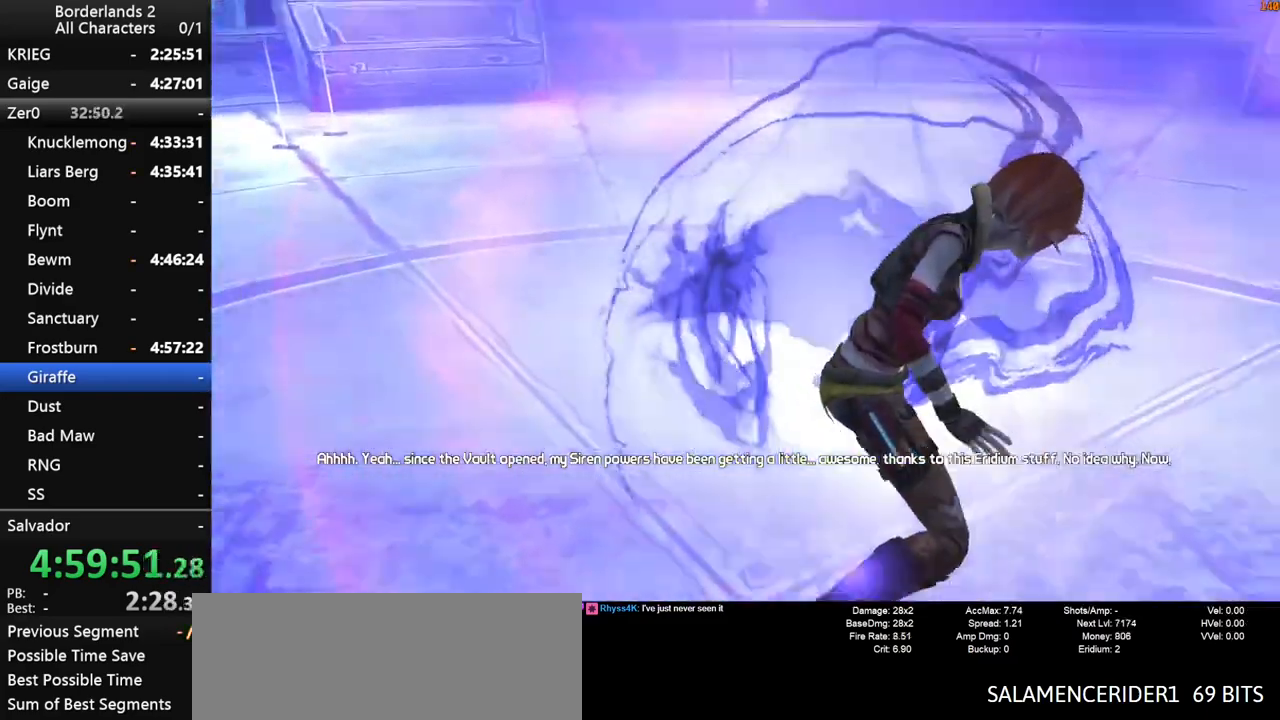
{"keys": ["end"], "mouse": ["wheel_down"], "mouse_move": "still", "events": [[166, "escape", "down"], [216, "escape", "up"], [450, "end", "down"], [450, "space", "down"], [500, "space", "up"]]}
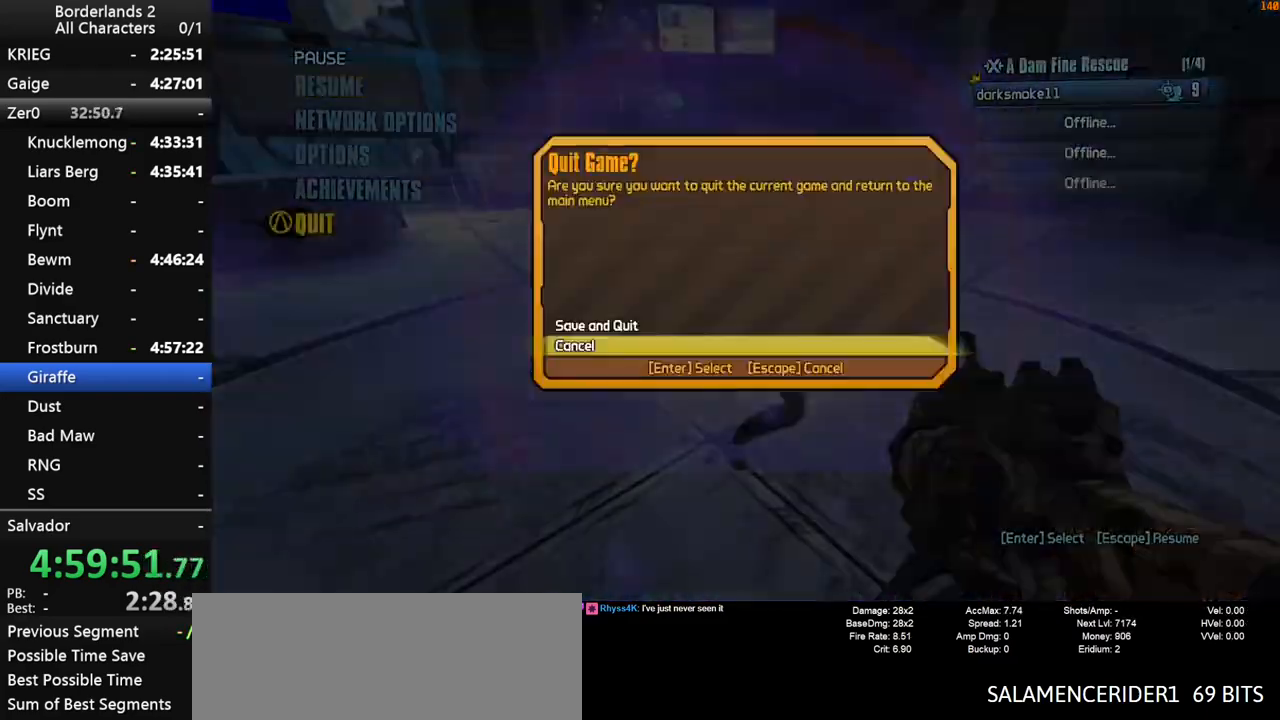
{"keys": [], "mouse": ["wheel_down"], "mouse_move": "still", "events": [[33, "end", "up"], [33, "space", "down"], [33, "up", "down"], [83, "space", "up"], [83, "up", "up"]]}
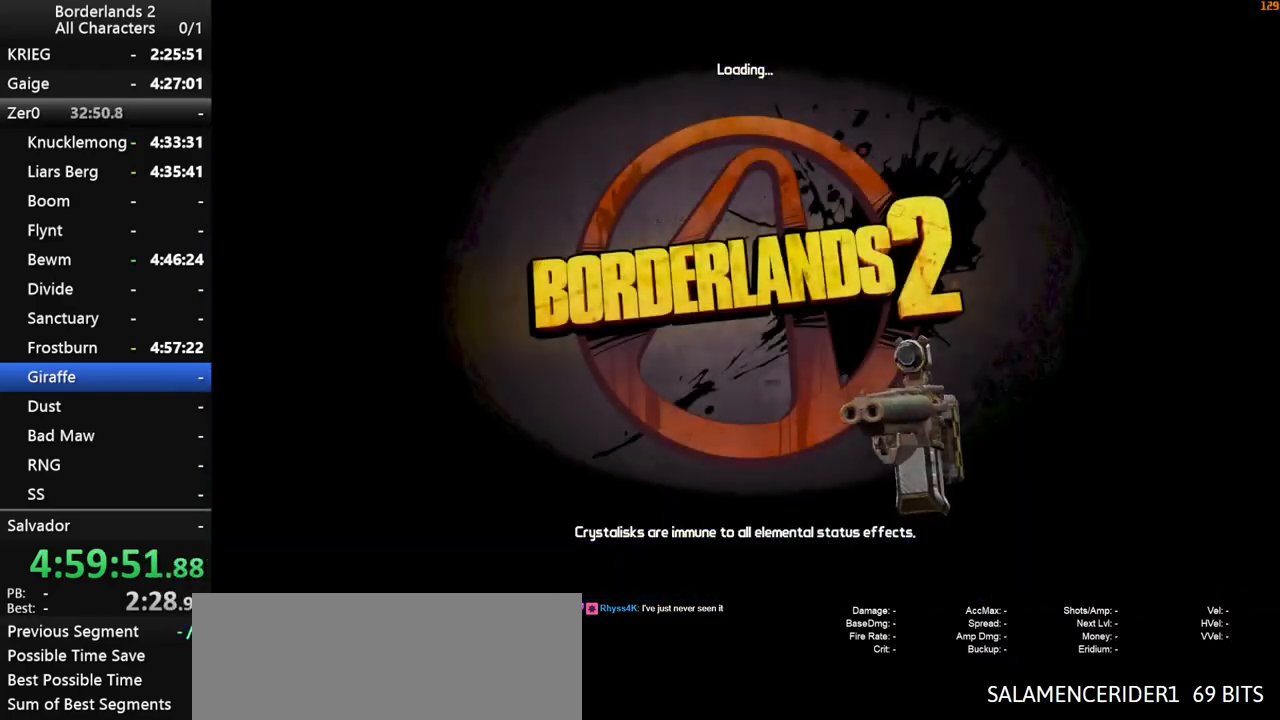
{"keys": [], "mouse": ["wheel_down"], "mouse_move": "still", "events": [[150, "return", "down"], [200, "return", "up"], [283, "return", "down"], [333, "return", "up"], [383, "return", "down"], [433, "return", "up"]]}
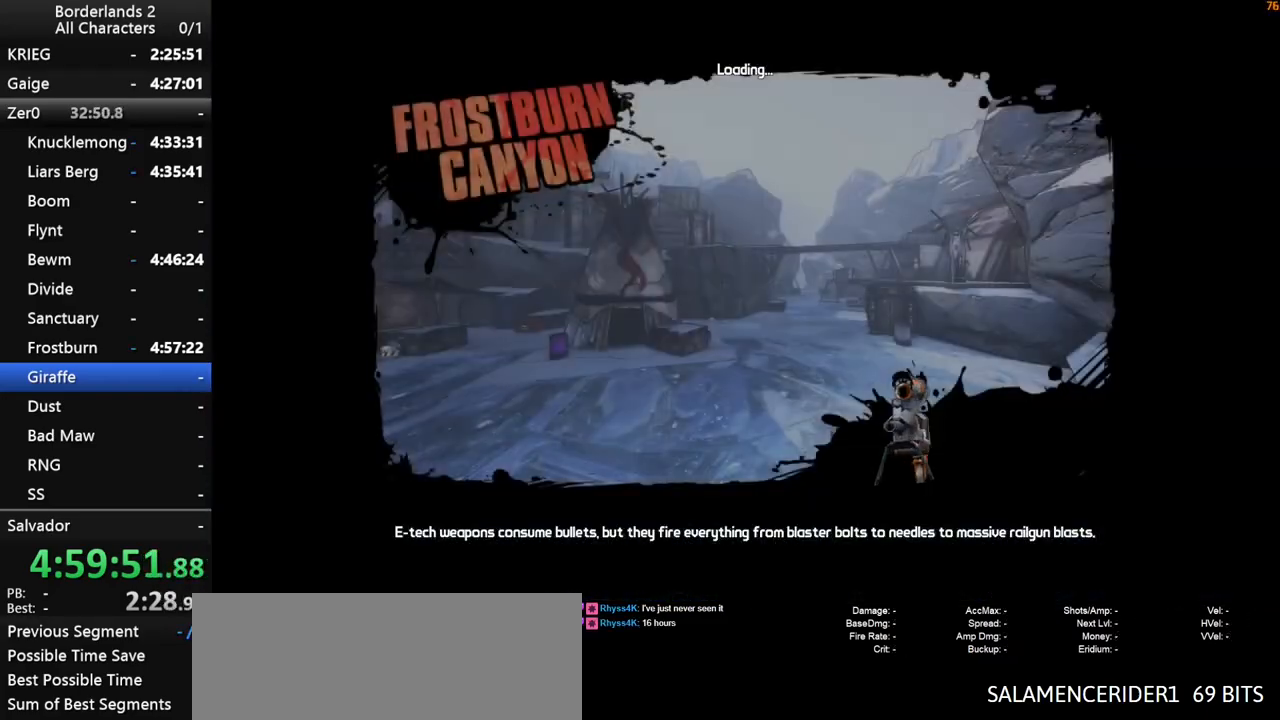
{"keys": [], "mouse": ["wheel_down"], "mouse_move": "still", "events": []}
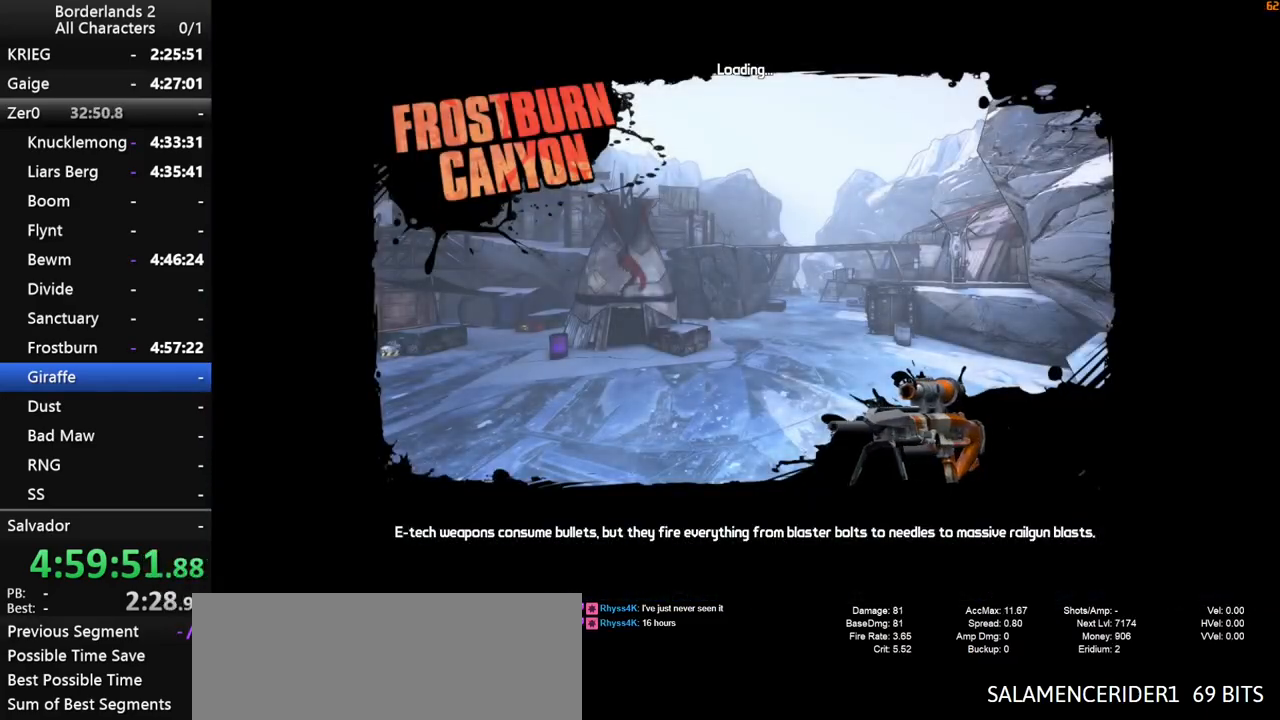
{"keys": [], "mouse": [], "mouse_move": "still", "events": [[216, "mouse_wheel_down", "up"]]}
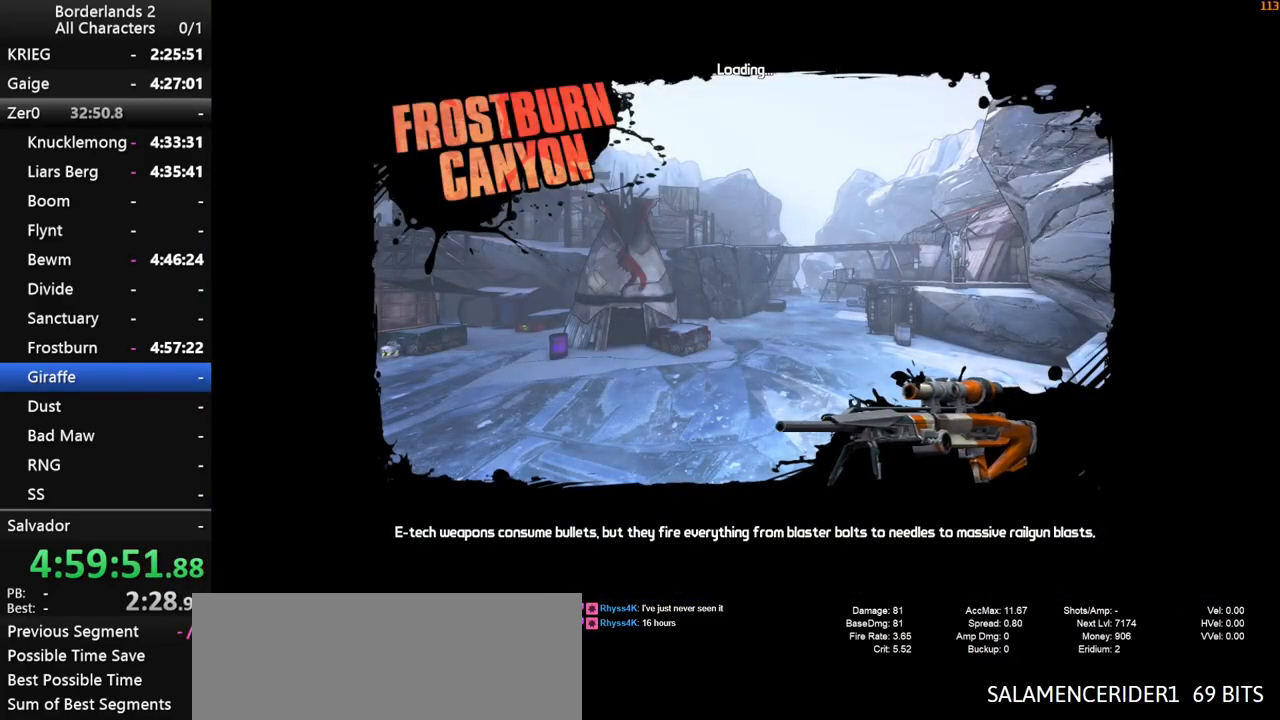
{"keys": [], "mouse": [], "mouse_move": "still", "events": []}
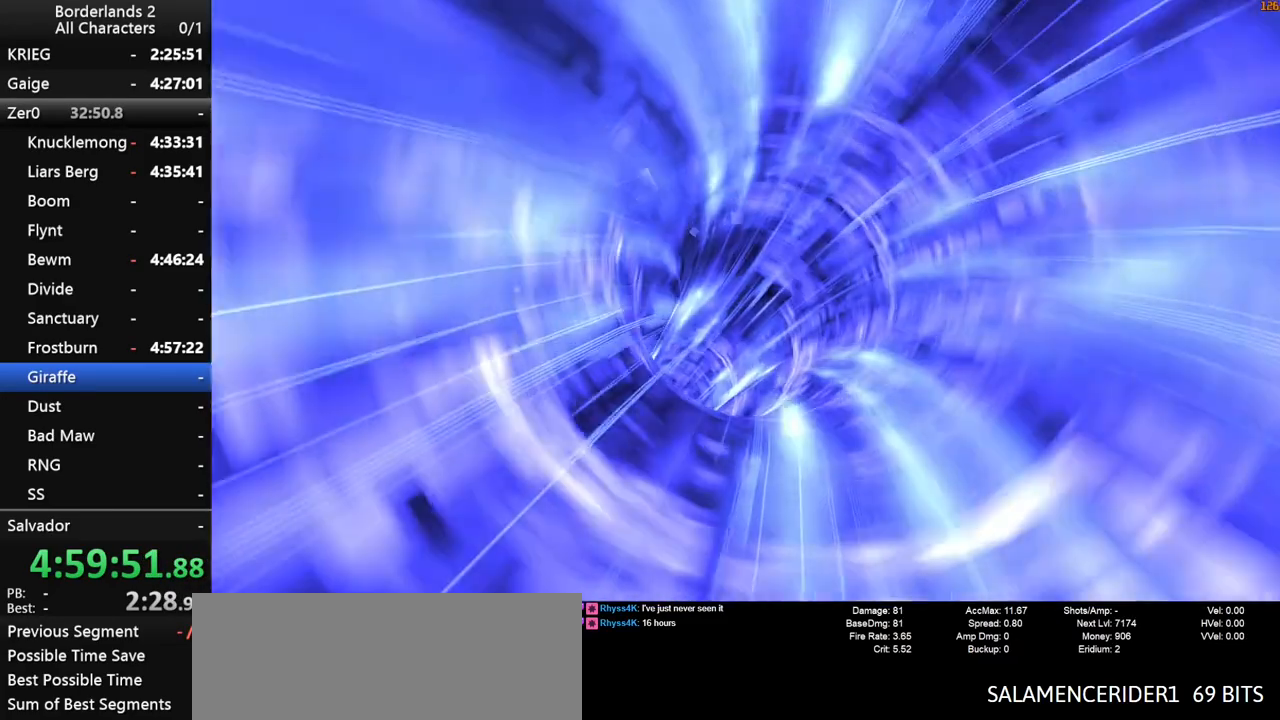
{"keys": [], "mouse": [], "mouse_move": "still", "events": []}
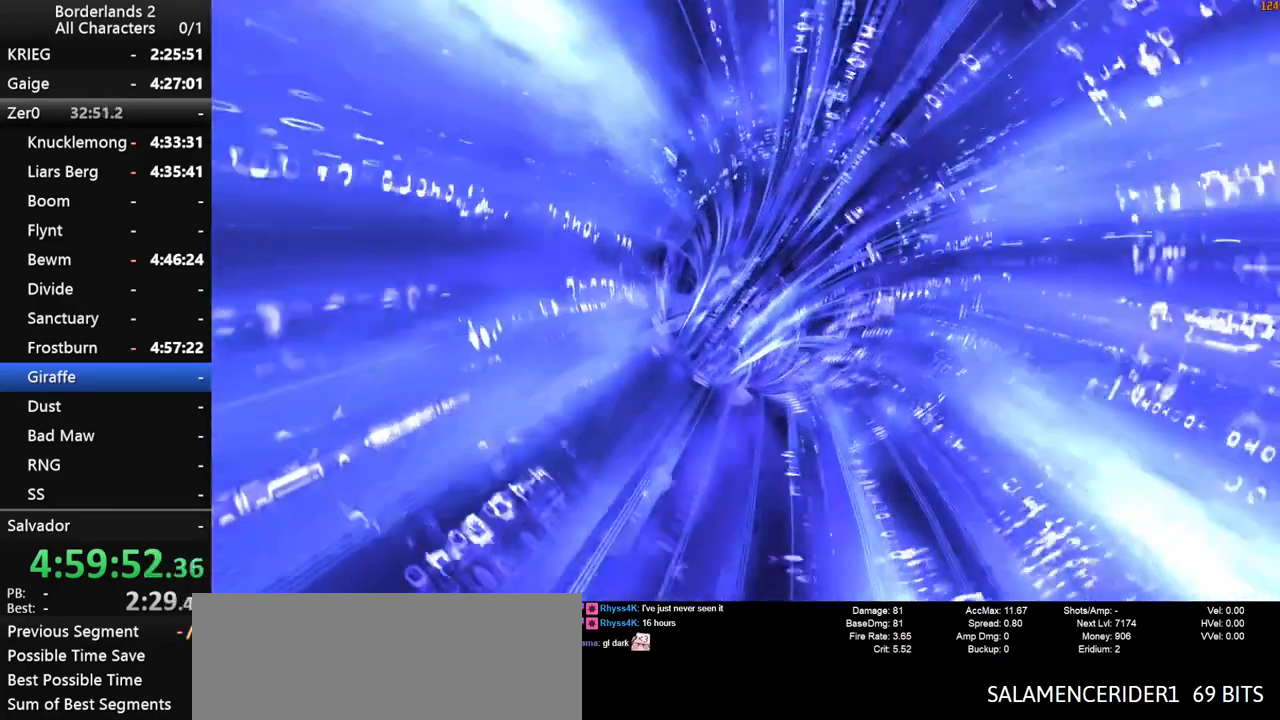
{"keys": [], "mouse": [], "mouse_move": "still", "events": []}
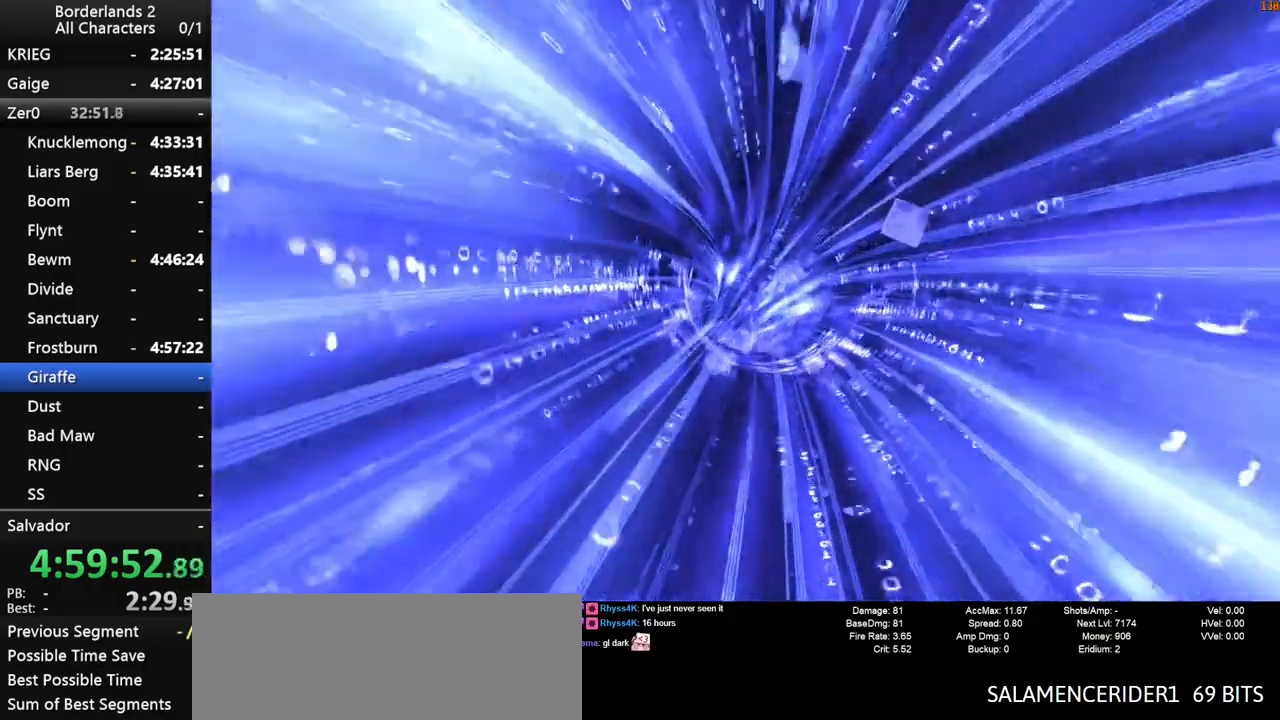
{"keys": [], "mouse": [], "mouse_move": "still", "events": []}
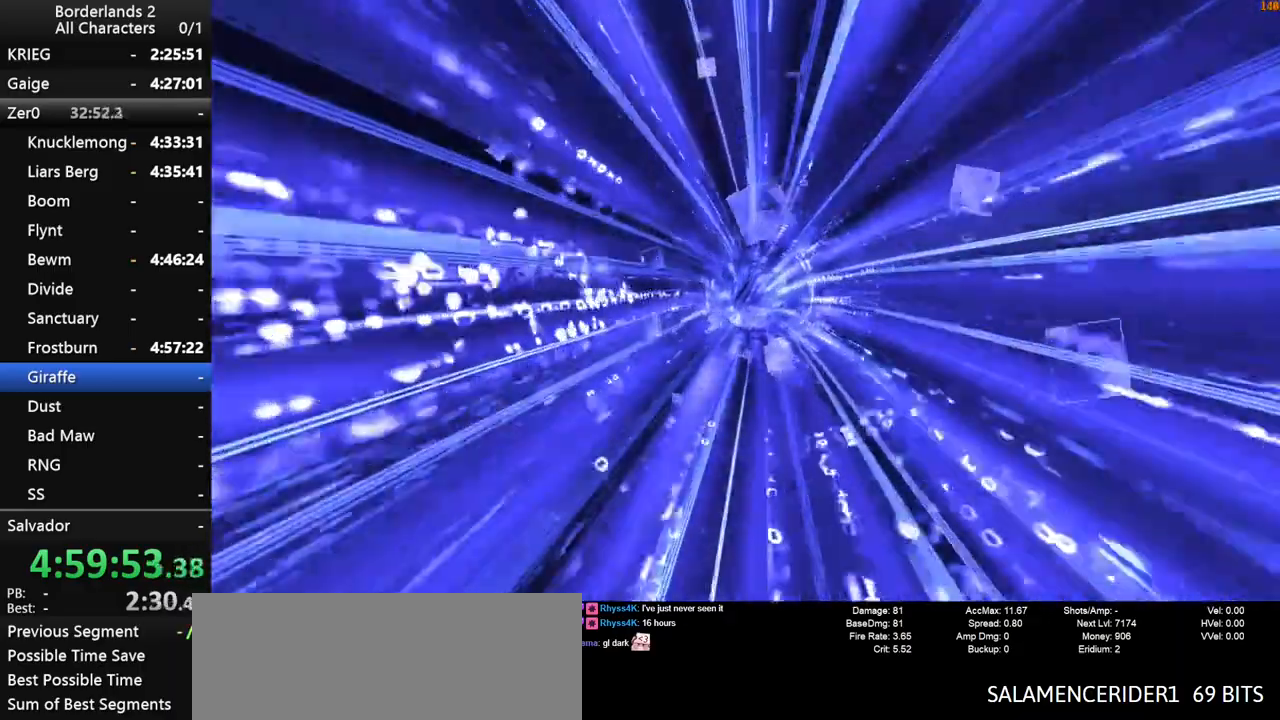
{"keys": [], "mouse": [], "mouse_move": "still", "events": []}
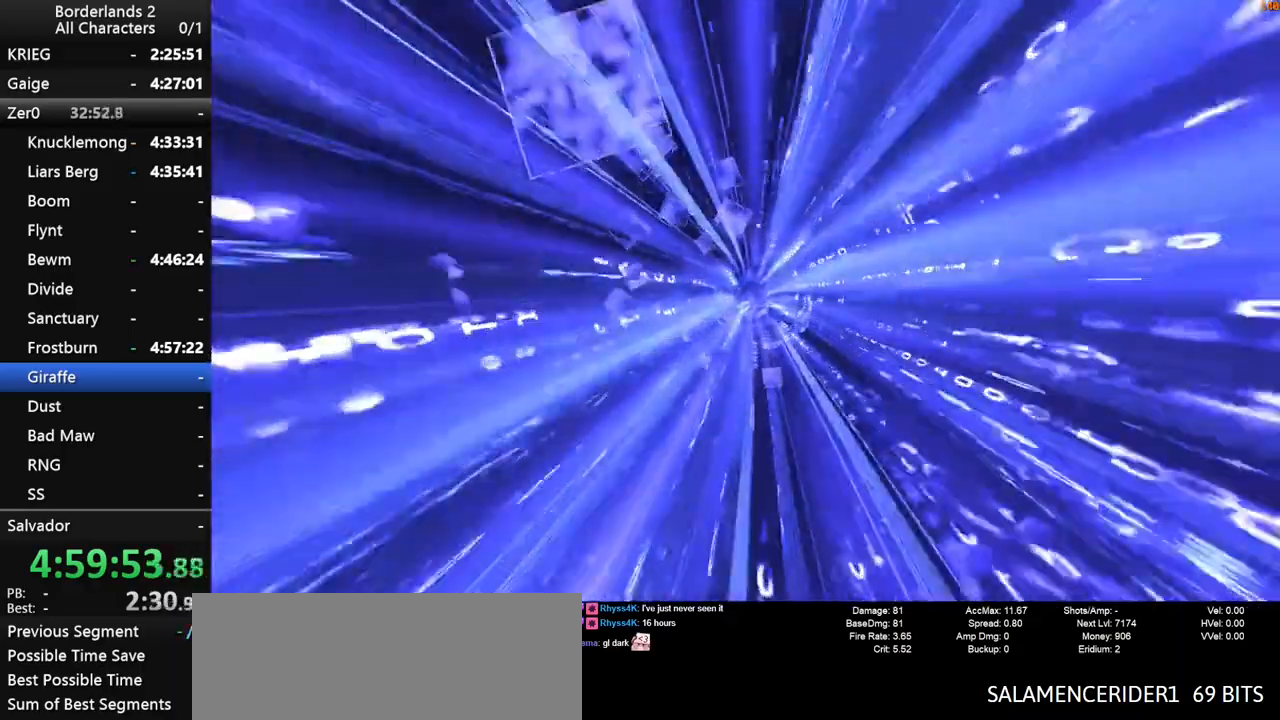
{"keys": [], "mouse": [], "mouse_move": "right", "events": []}
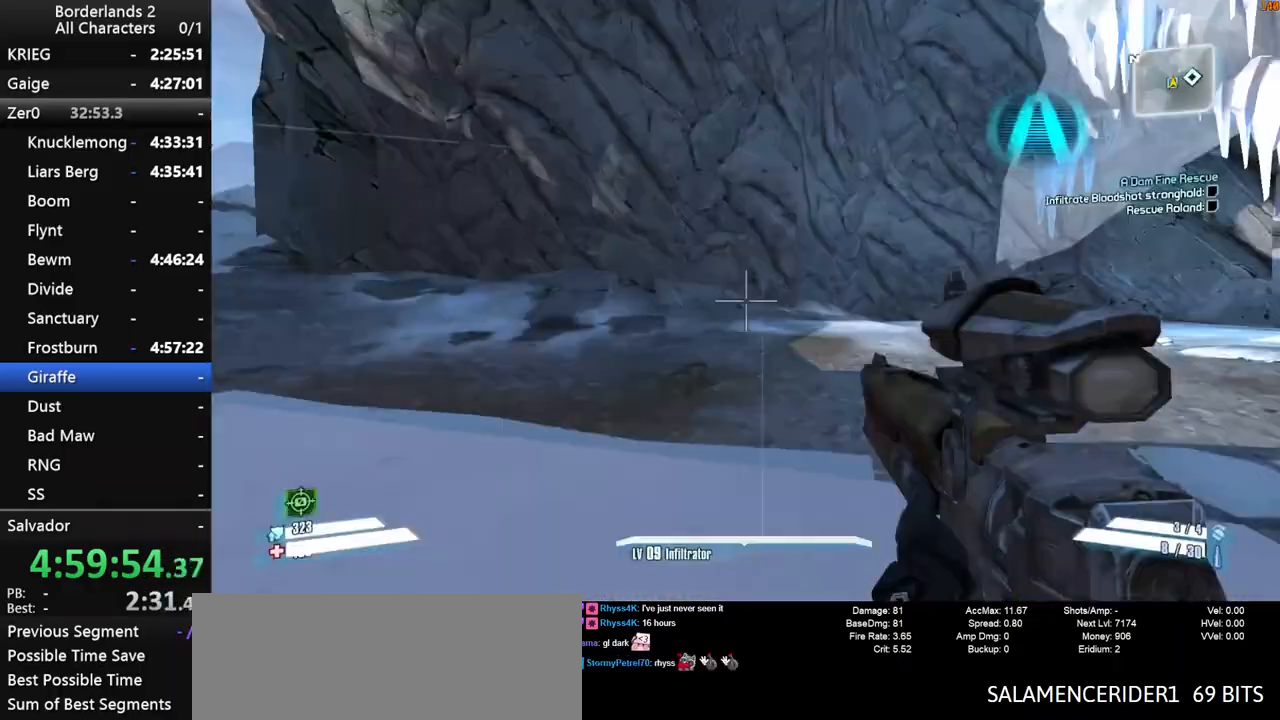
{"keys": [], "mouse": [], "mouse_move": "still", "events": [[383, "mouse_wheel_down", "down"], [433, "mouse_wheel_down", "up"]]}
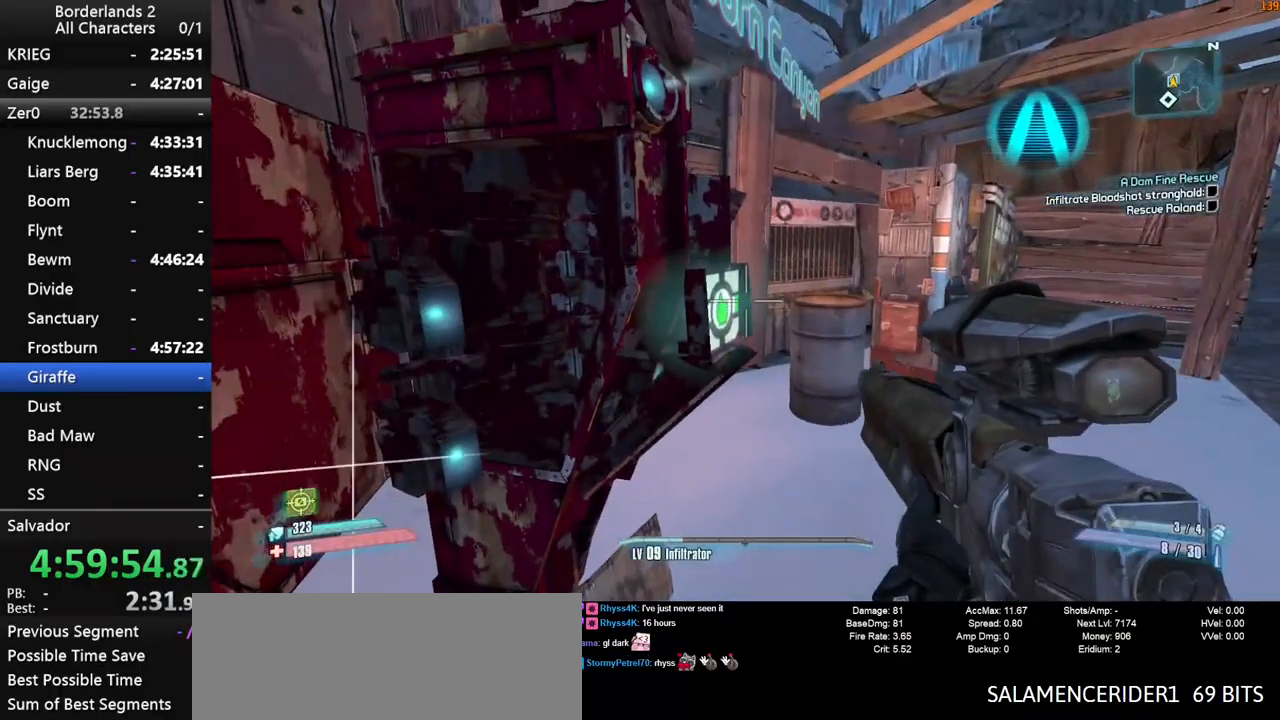
{"keys": [], "mouse": [], "mouse_move": "still", "events": [[300, "mouse_wheel_down", "down"], [350, "mouse_wheel_down", "up"]]}
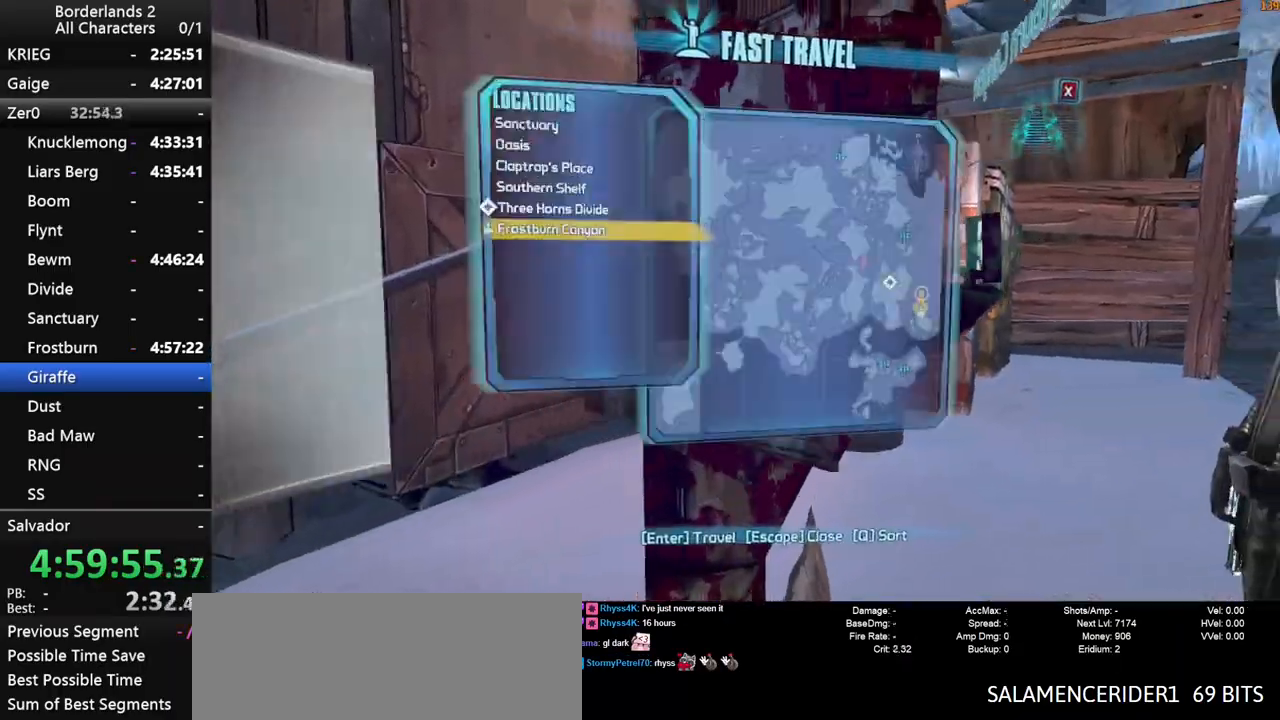
{"keys": [], "mouse": [], "mouse_move": "still", "events": [[216, "up", "down"], [266, "up", "up"]]}
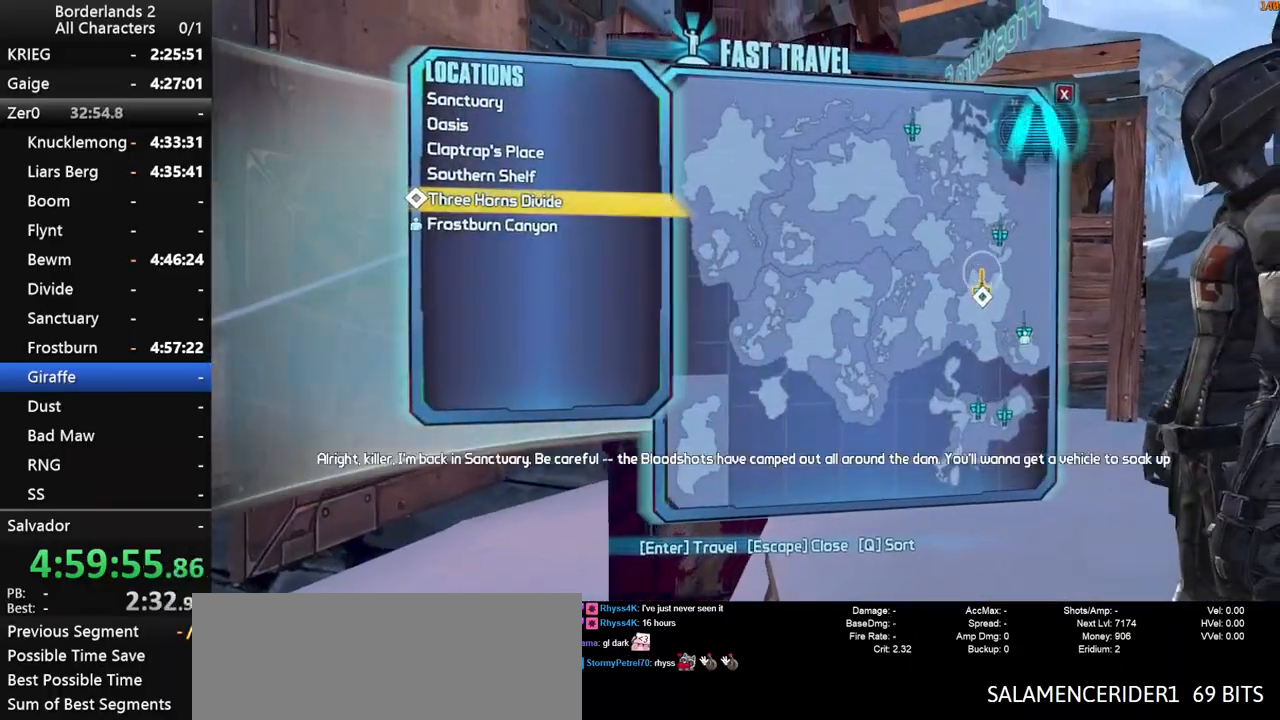
{"keys": [], "mouse": [], "mouse_move": "still", "events": [[100, "return", "down"], [150, "return", "up"]]}
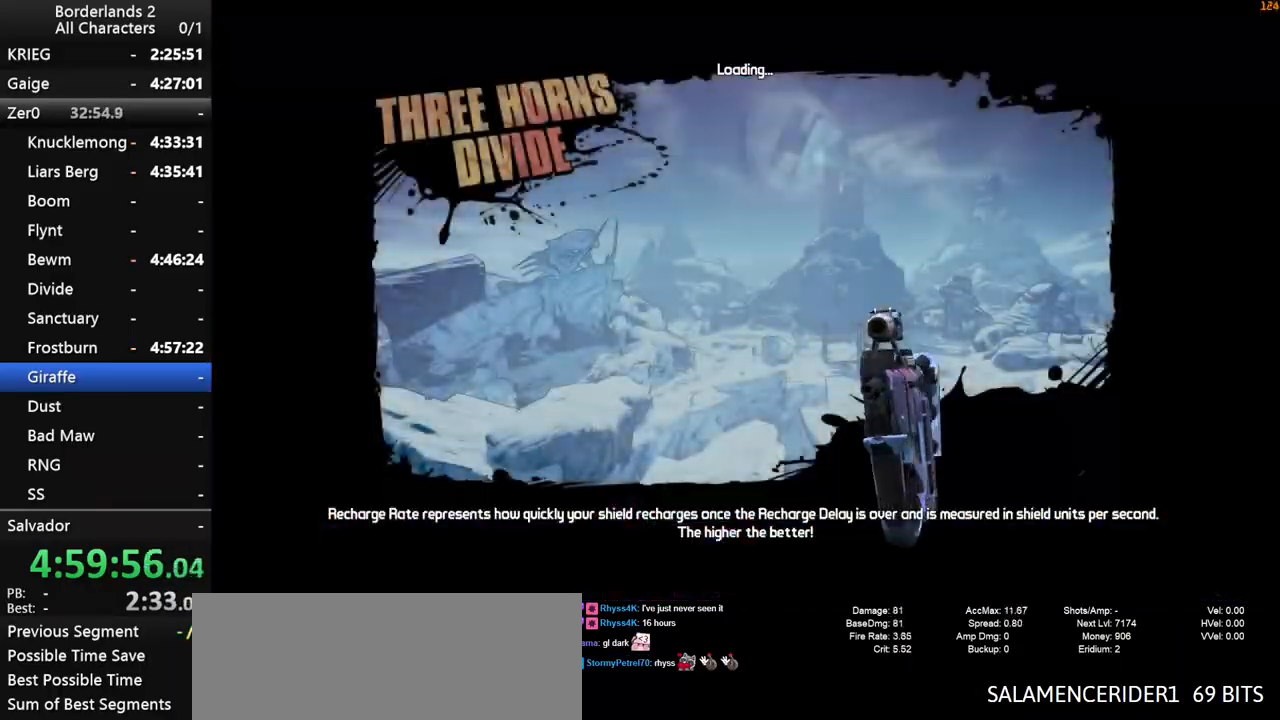
{"keys": [], "mouse": [], "mouse_move": "up-right", "events": []}
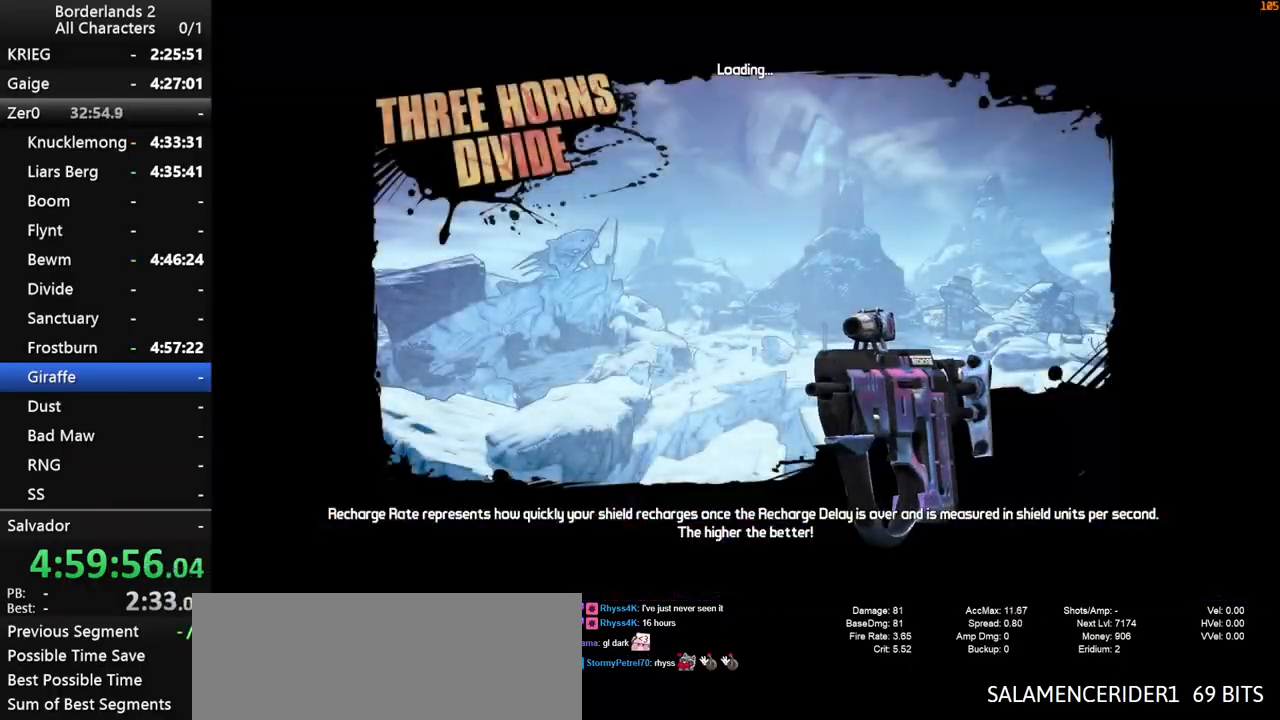
{"keys": [], "mouse": [], "mouse_move": "still", "events": []}
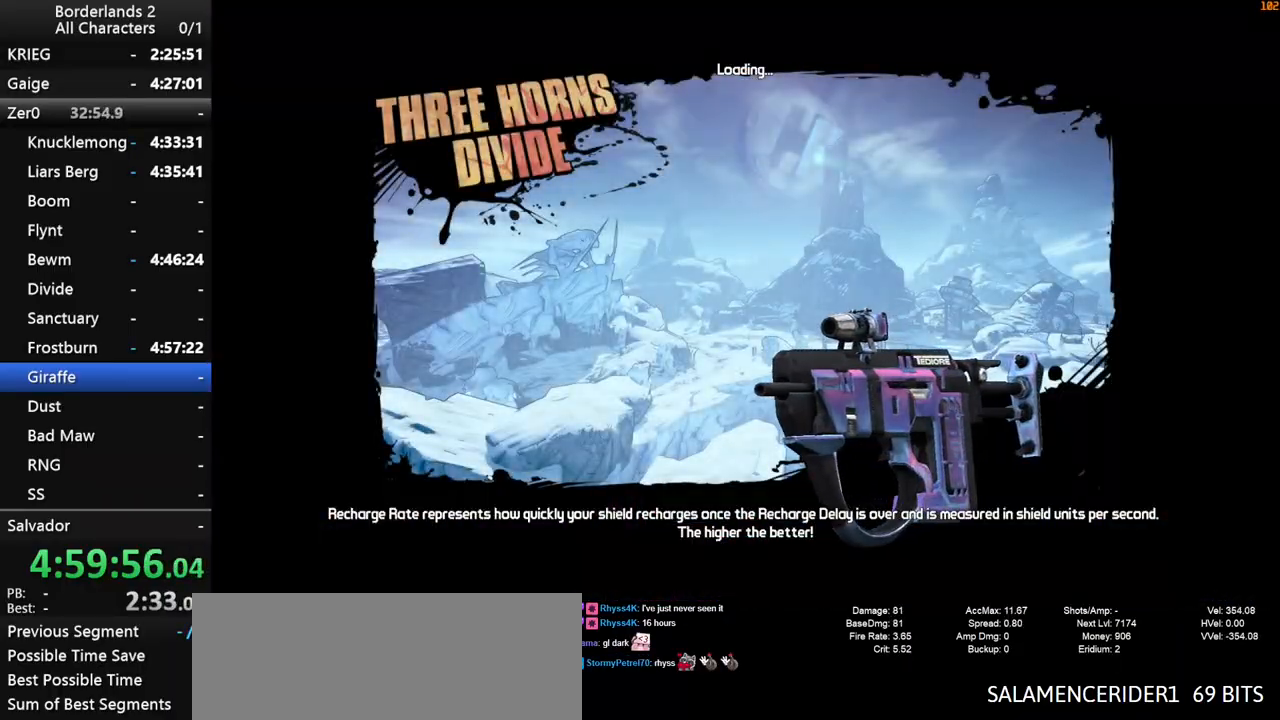
{"keys": [], "mouse": [], "events": []}
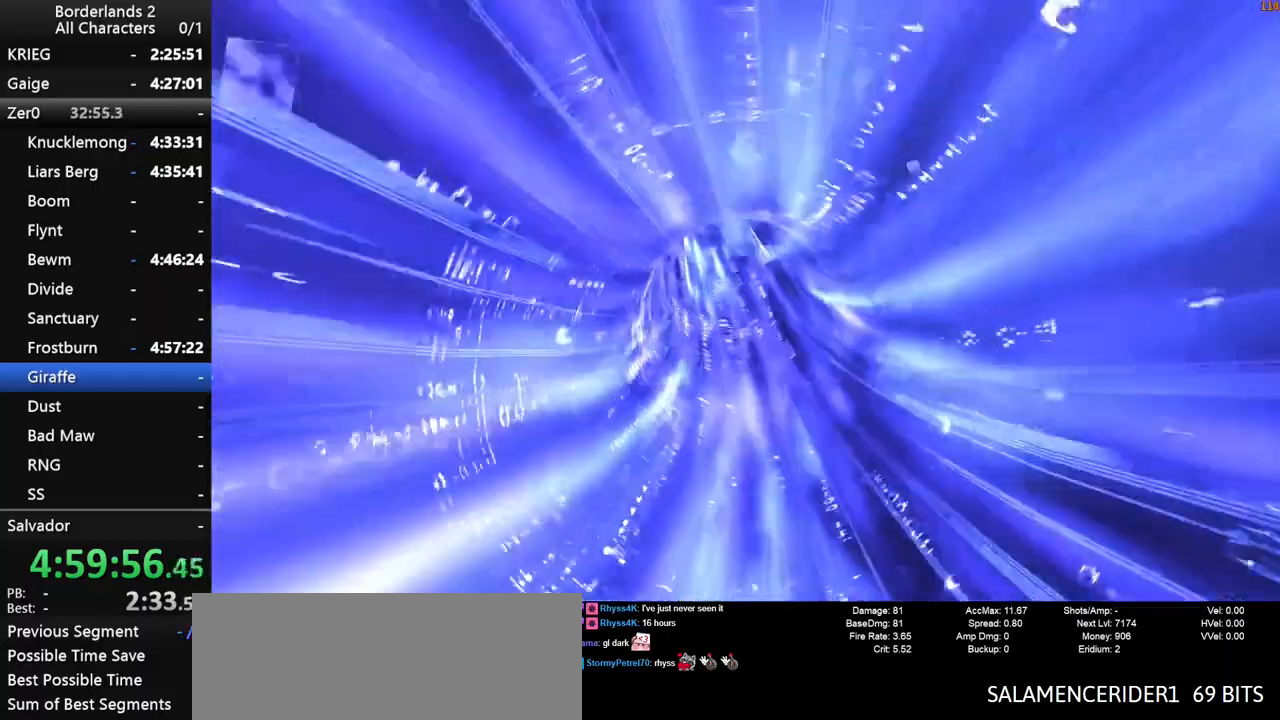
{"keys": [], "mouse": [], "events": []}
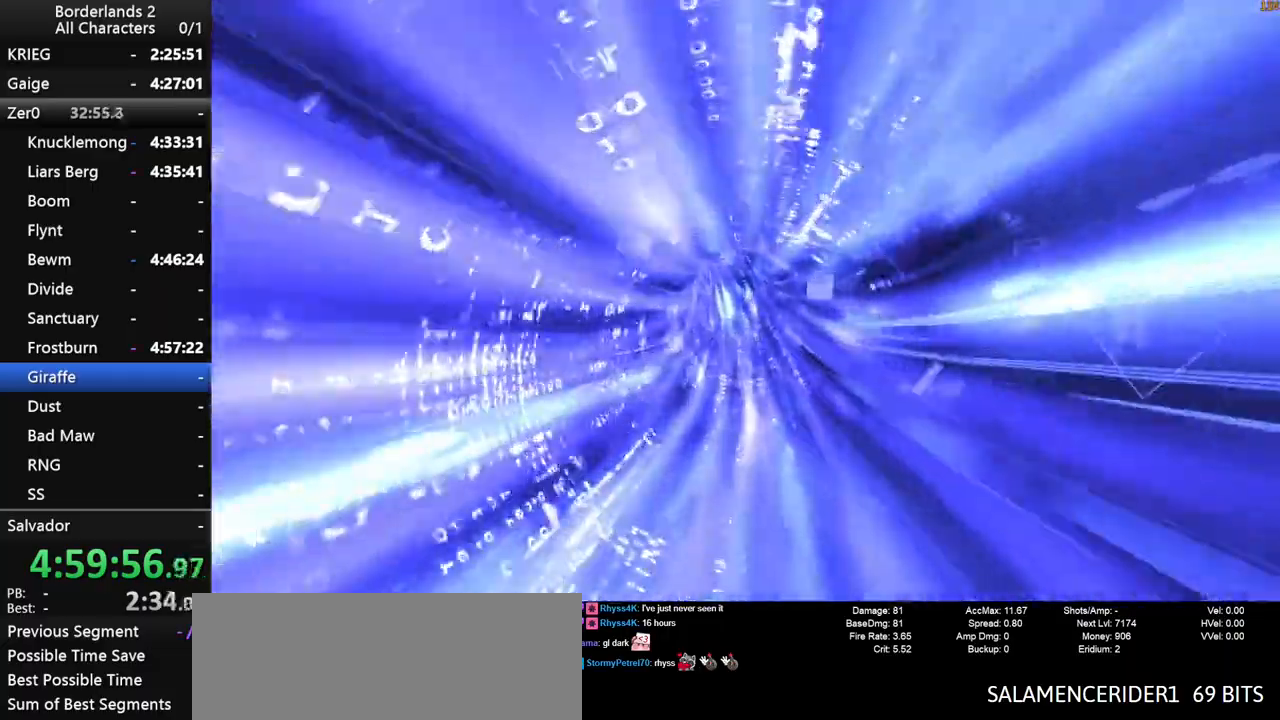
{"keys": [], "mouse": [], "events": []}